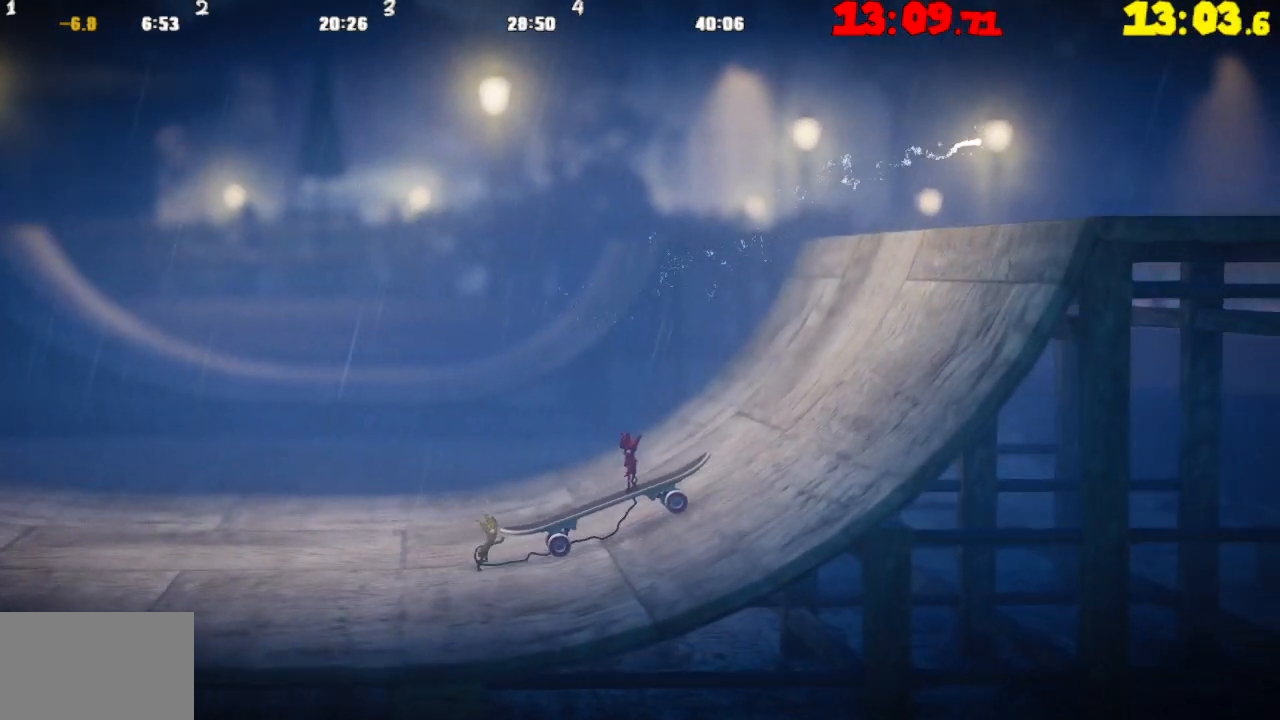
Gameplay with a controller (PlayStation layout); each line is a JSON object with the inputs held at the frame after it. "events" lists button and stick changes between this image and that frame as [ms after this image, input, new state], when the widget could be followed in between.
{"buttons": [], "left_stick": "right", "right_stick": "center", "events": []}
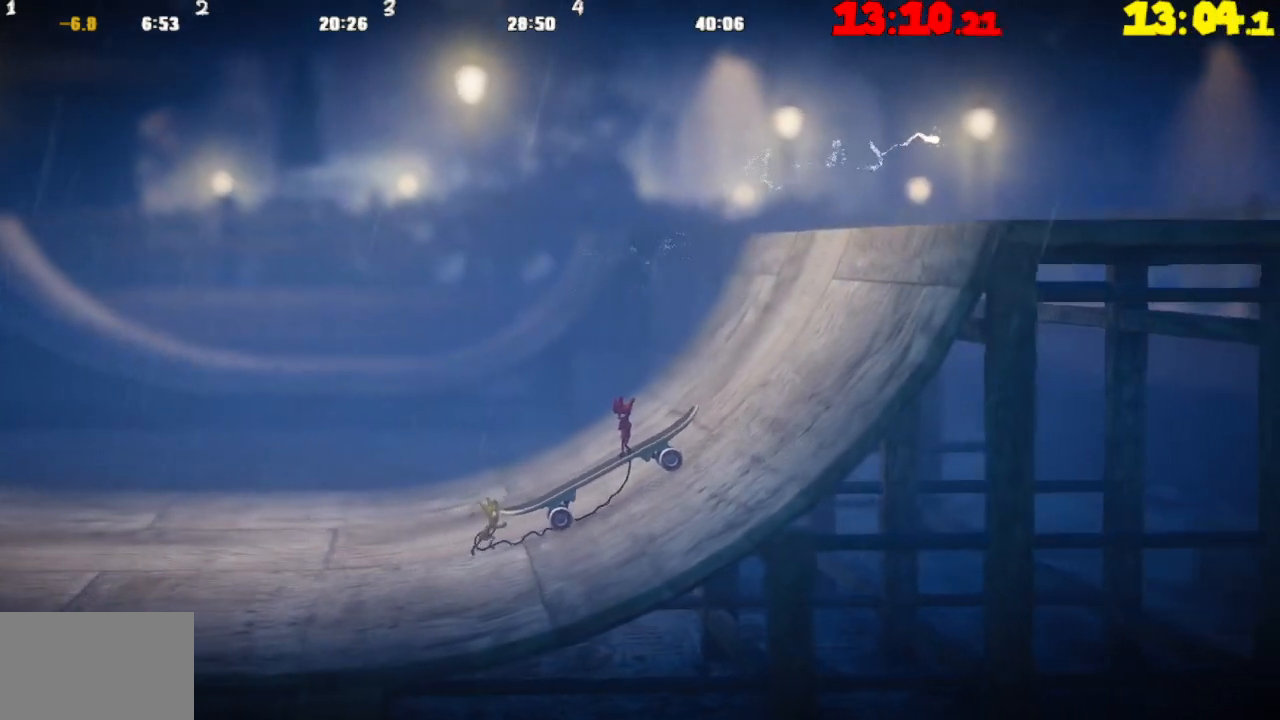
{"buttons": [], "left_stick": "right", "right_stick": "center", "events": []}
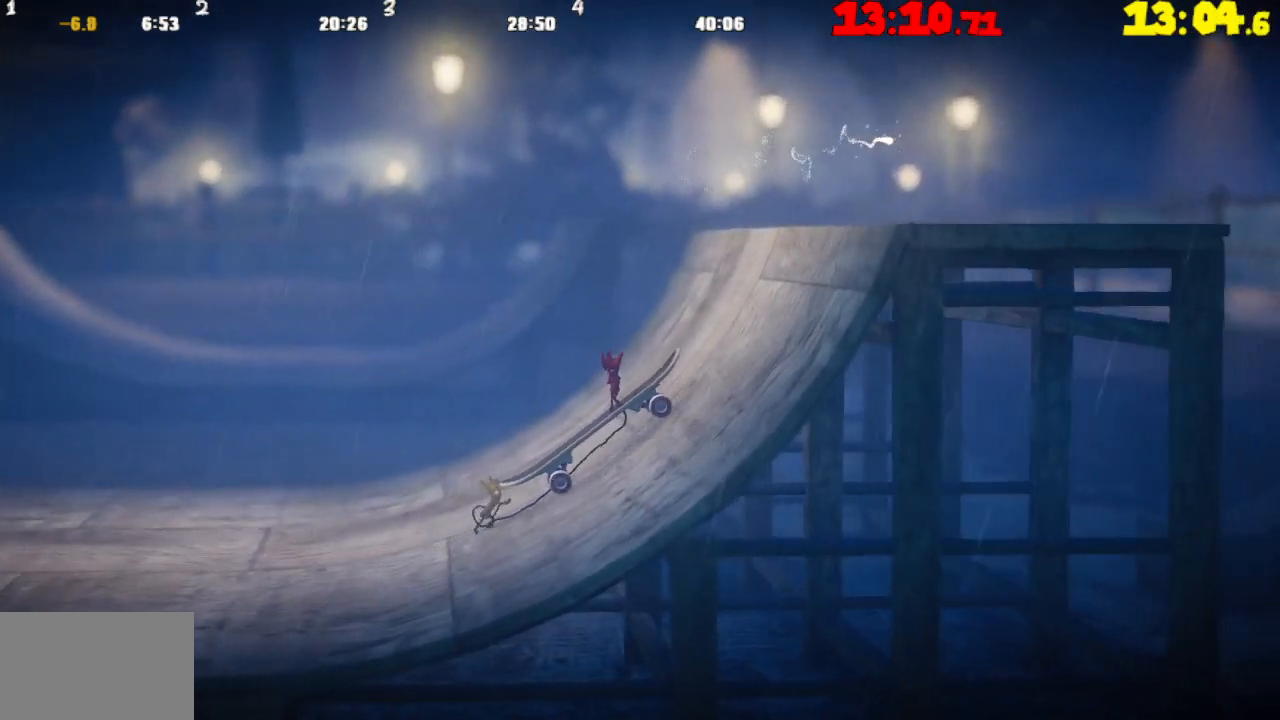
{"buttons": ["TRIANGLE"], "left_stick": "right", "right_stick": "center", "events": [[367, "TRIANGLE", "down"]]}
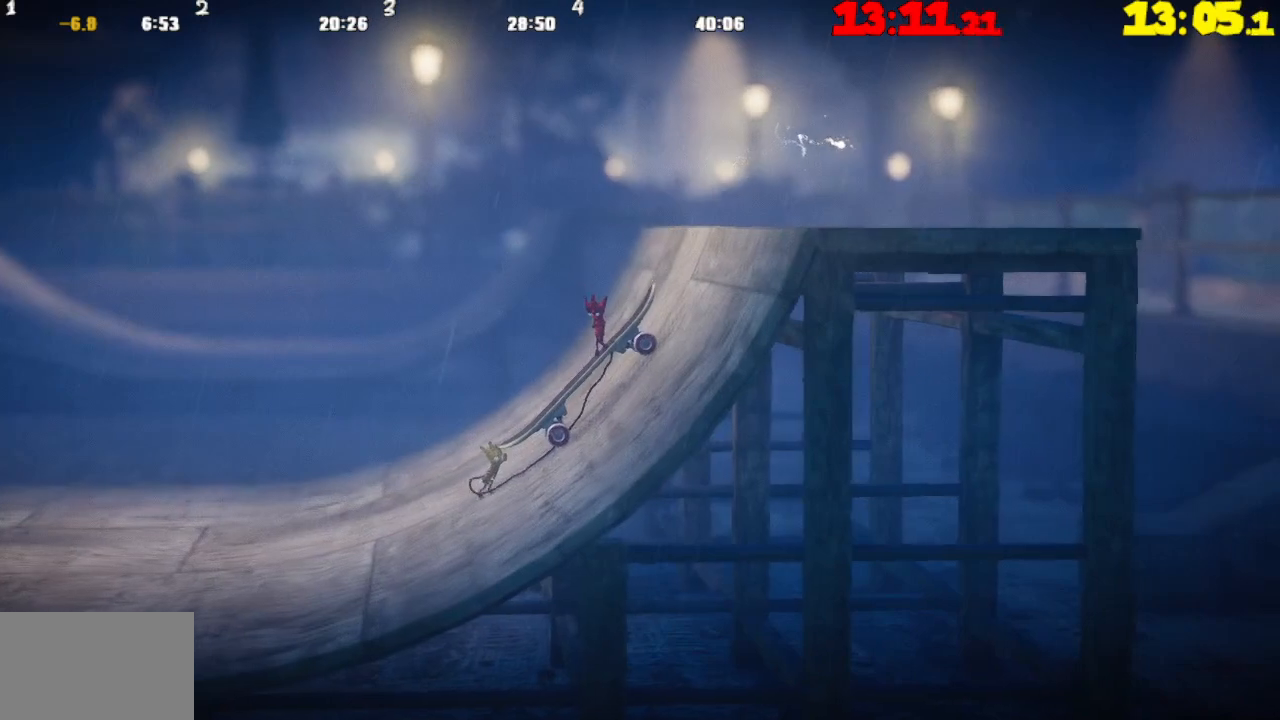
{"buttons": ["CROSS"], "left_stick": "right", "right_stick": "center", "events": [[17, "TRIANGLE", "up"], [183, "CROSS", "down"]]}
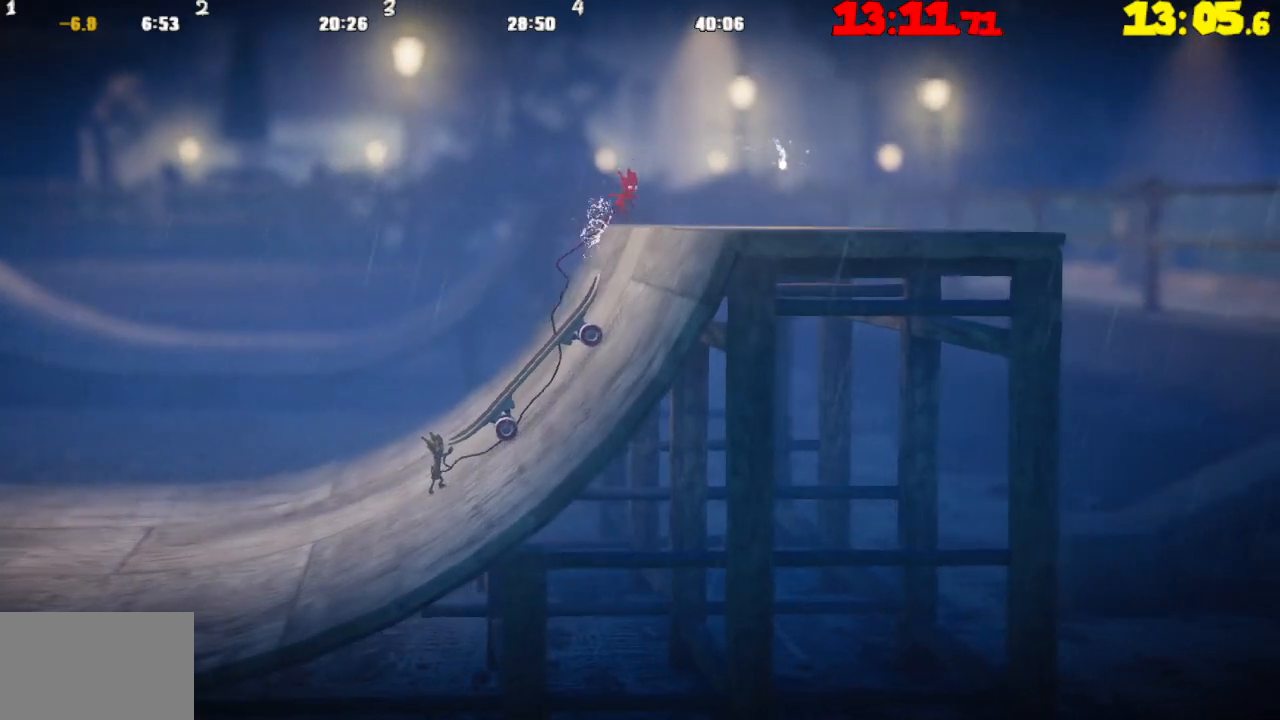
{"buttons": ["L2"], "left_stick": "right", "right_stick": "center", "events": [[267, "CROSS", "up"], [333, "TRIANGLE", "down"], [417, "TRIANGLE", "up"], [450, "L2", "down"]]}
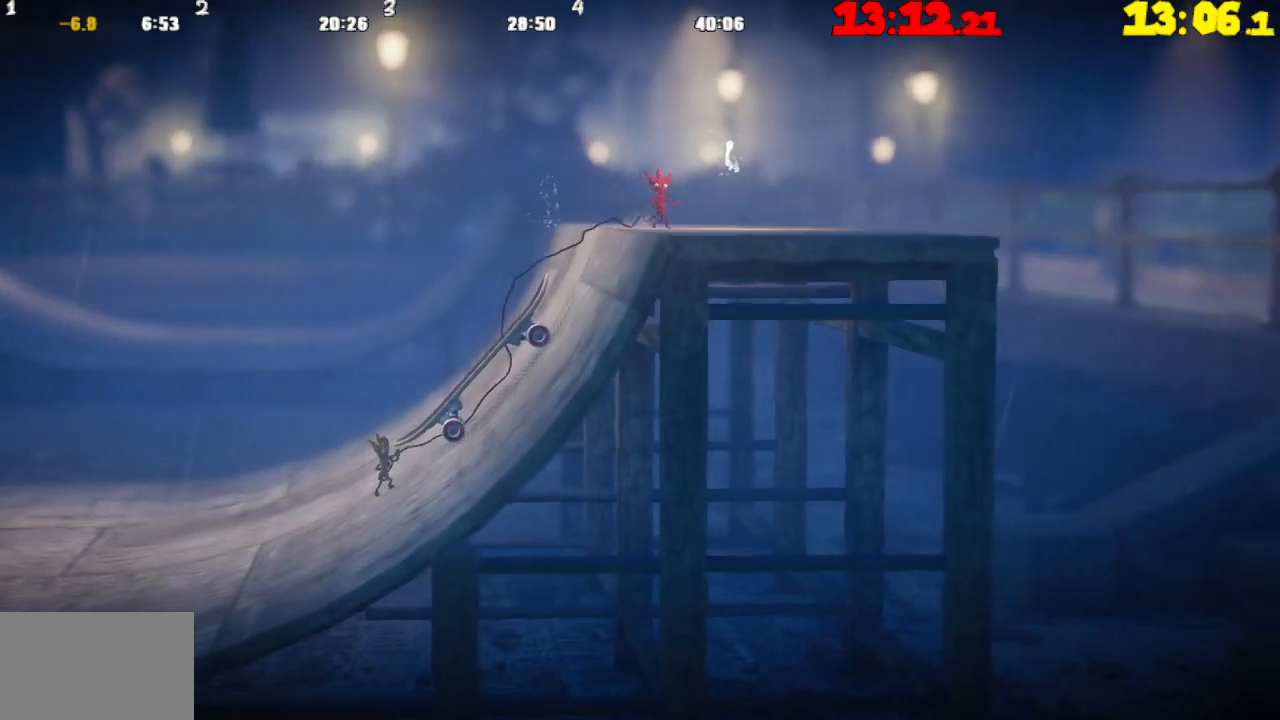
{"buttons": ["L2"], "left_stick": "right", "right_stick": "center", "events": [[17, "CROSS", "down"], [233, "CROSS", "up"]]}
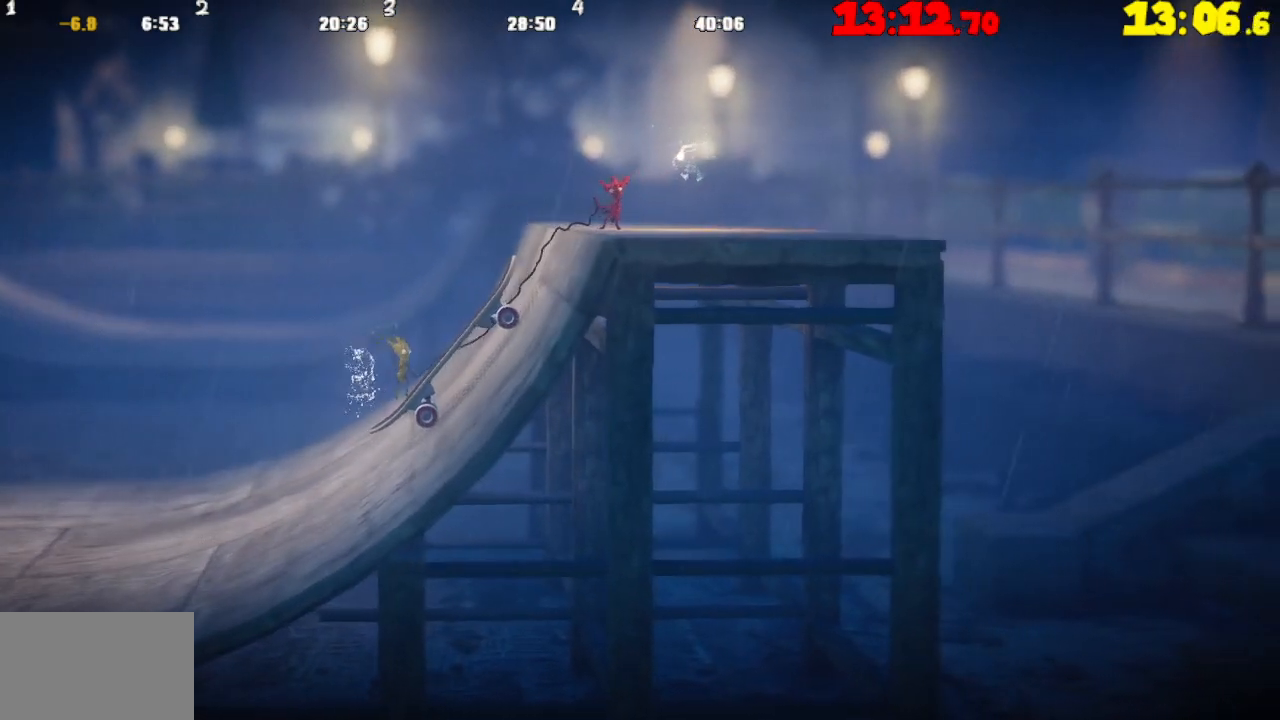
{"buttons": ["L2"], "left_stick": "right", "right_stick": "center", "events": [[17, "CROSS", "down"], [233, "CROSS", "up"]]}
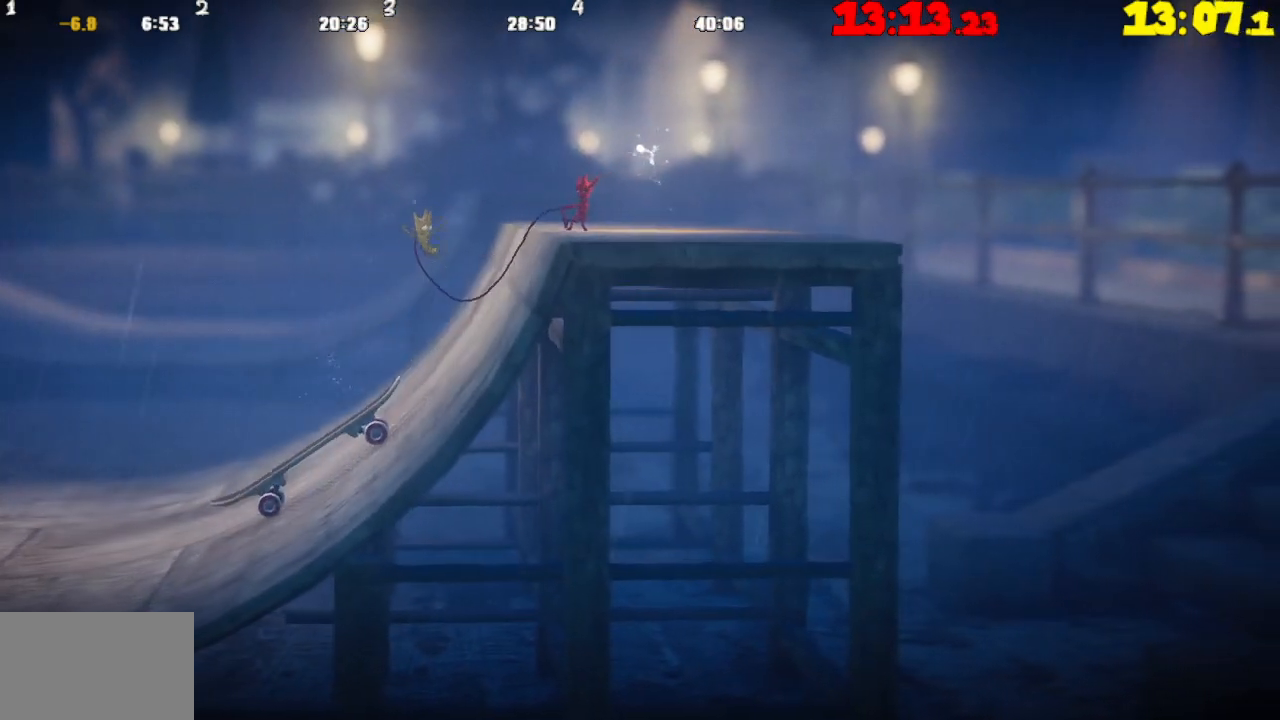
{"buttons": ["L2"], "left_stick": "right", "right_stick": "center", "events": [[267, "CROSS", "down"], [467, "CROSS", "up"]]}
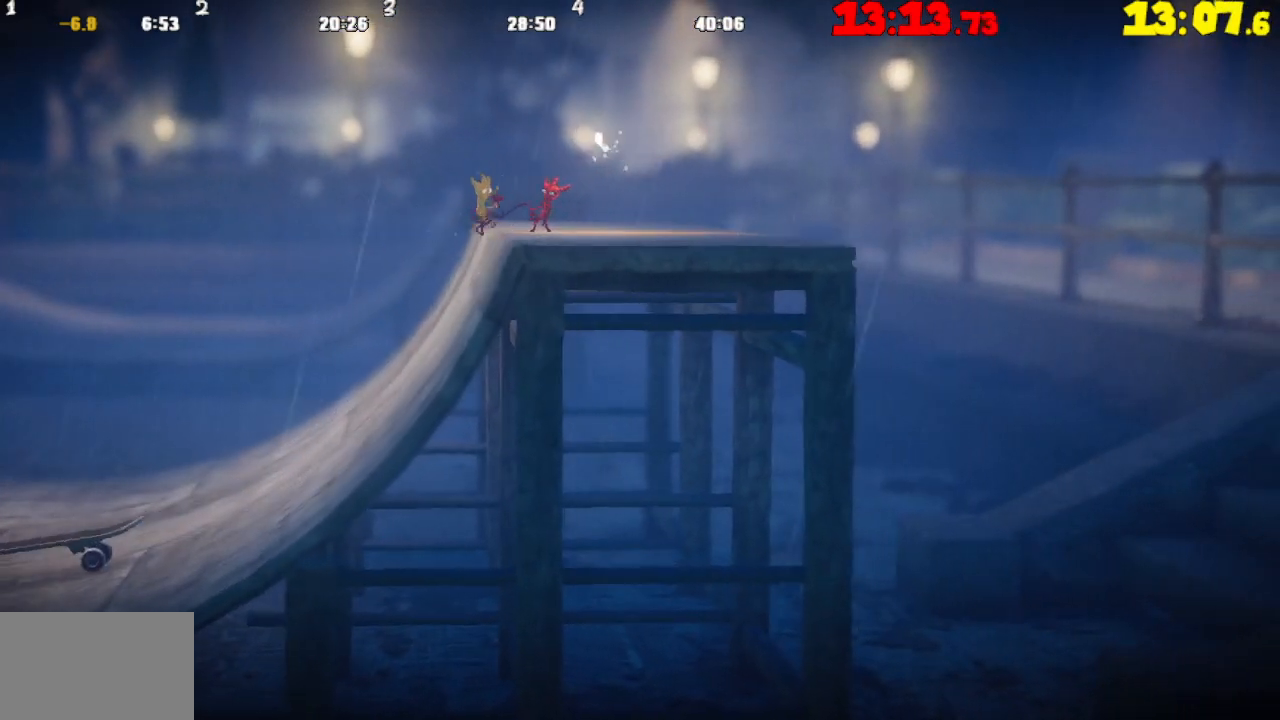
{"buttons": ["TRIANGLE"], "left_stick": "right", "right_stick": "center", "events": [[83, "TRIANGLE", "down"], [150, "L2", "up"]]}
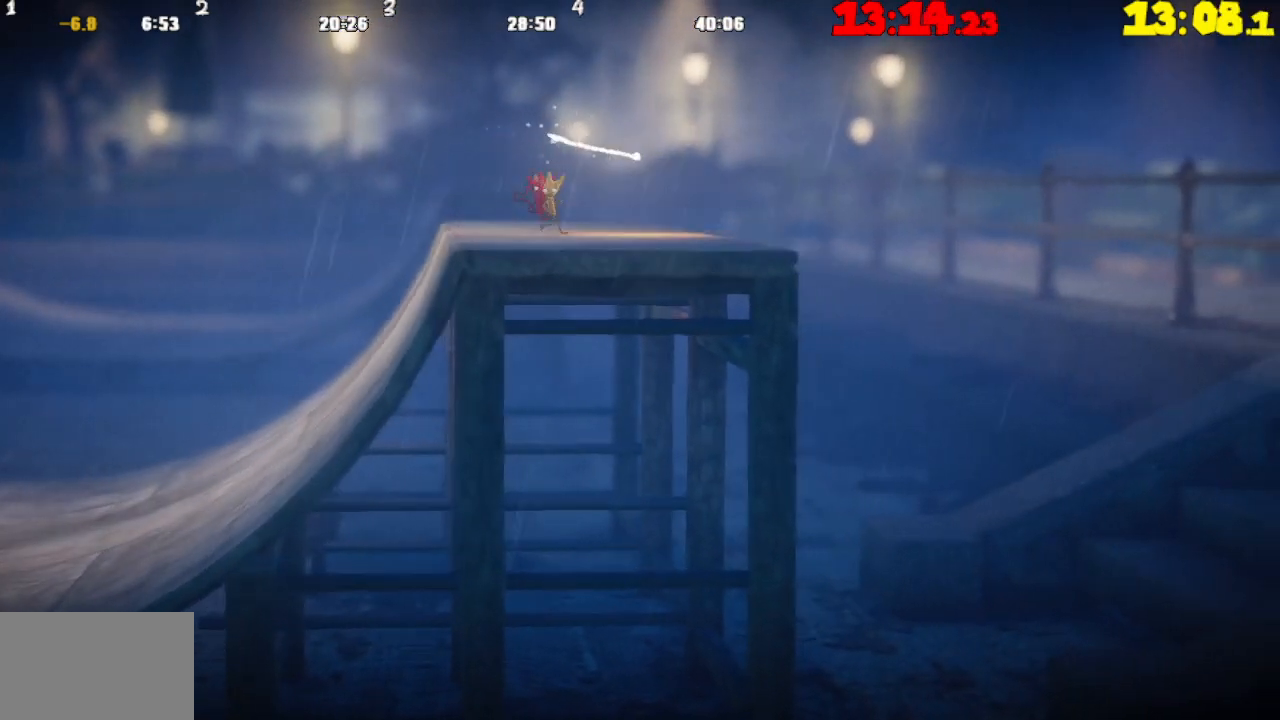
{"buttons": [], "left_stick": "right", "right_stick": "center", "events": [[83, "TRIANGLE", "up"]]}
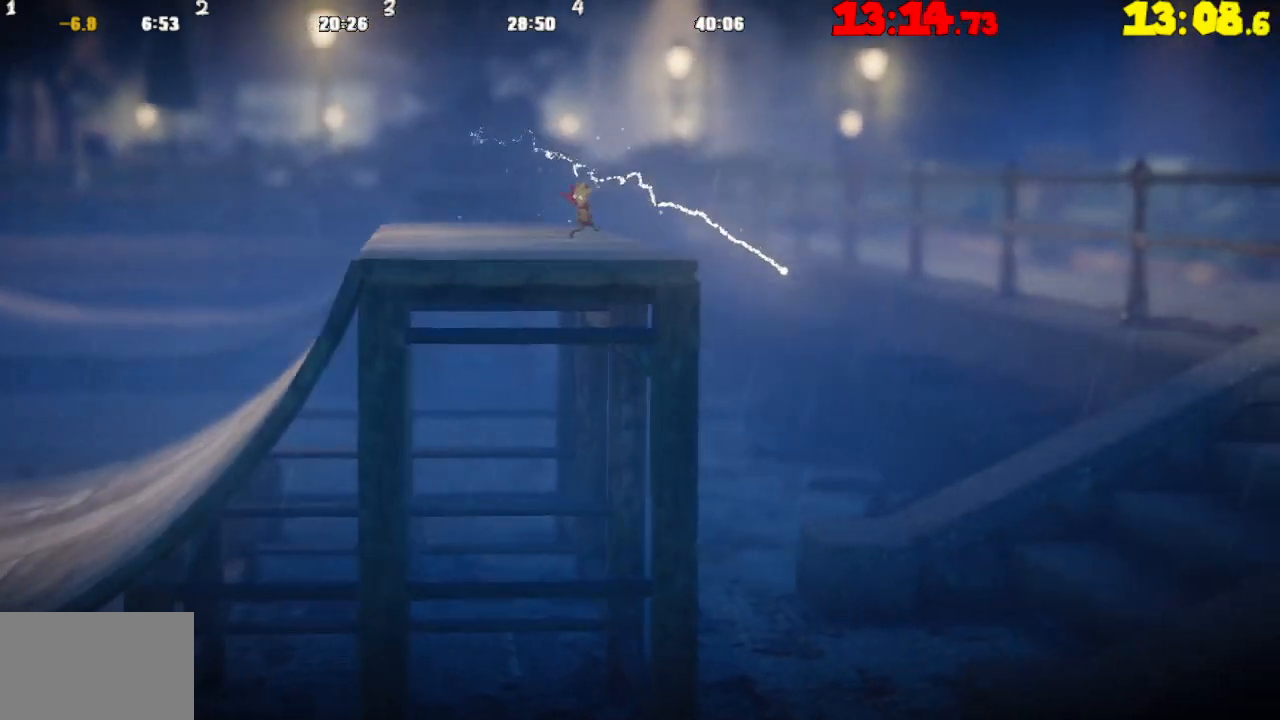
{"buttons": ["CROSS", "R2"], "left_stick": "right", "right_stick": "center", "events": [[200, "CROSS", "down"], [467, "R2", "down"]]}
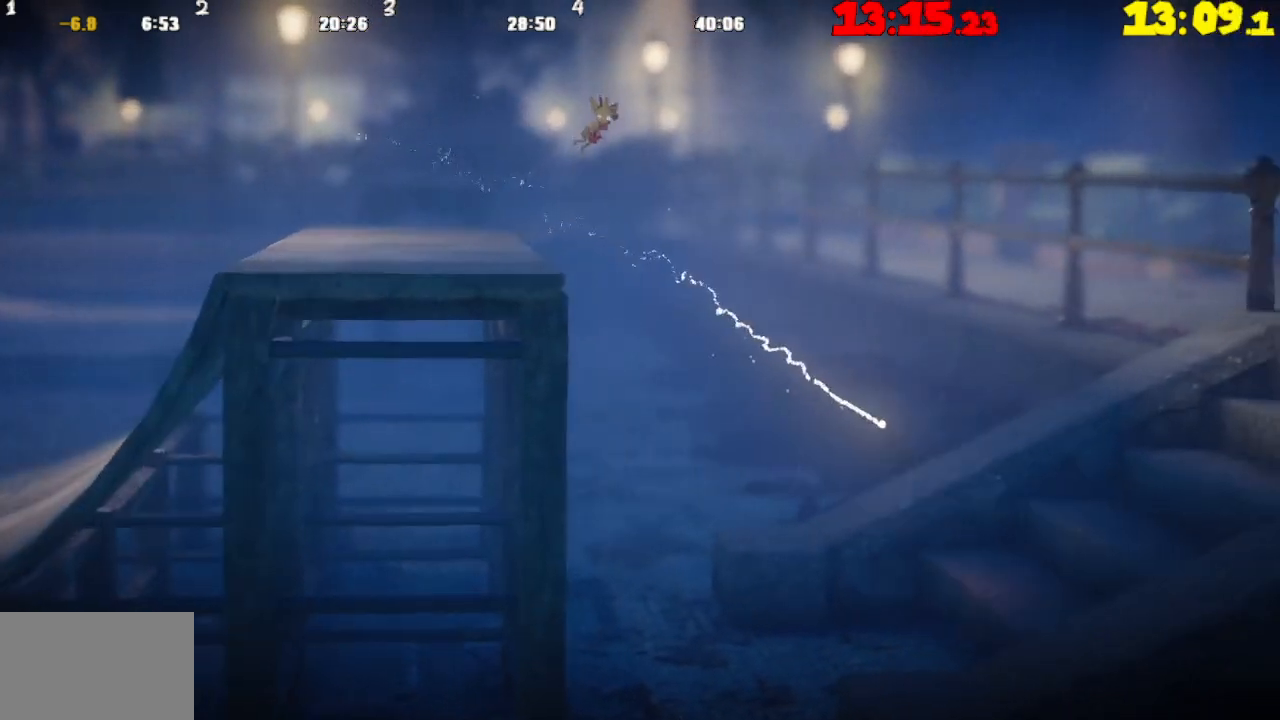
{"buttons": ["R2"], "left_stick": "right", "right_stick": "center", "events": [[483, "CROSS", "up"]]}
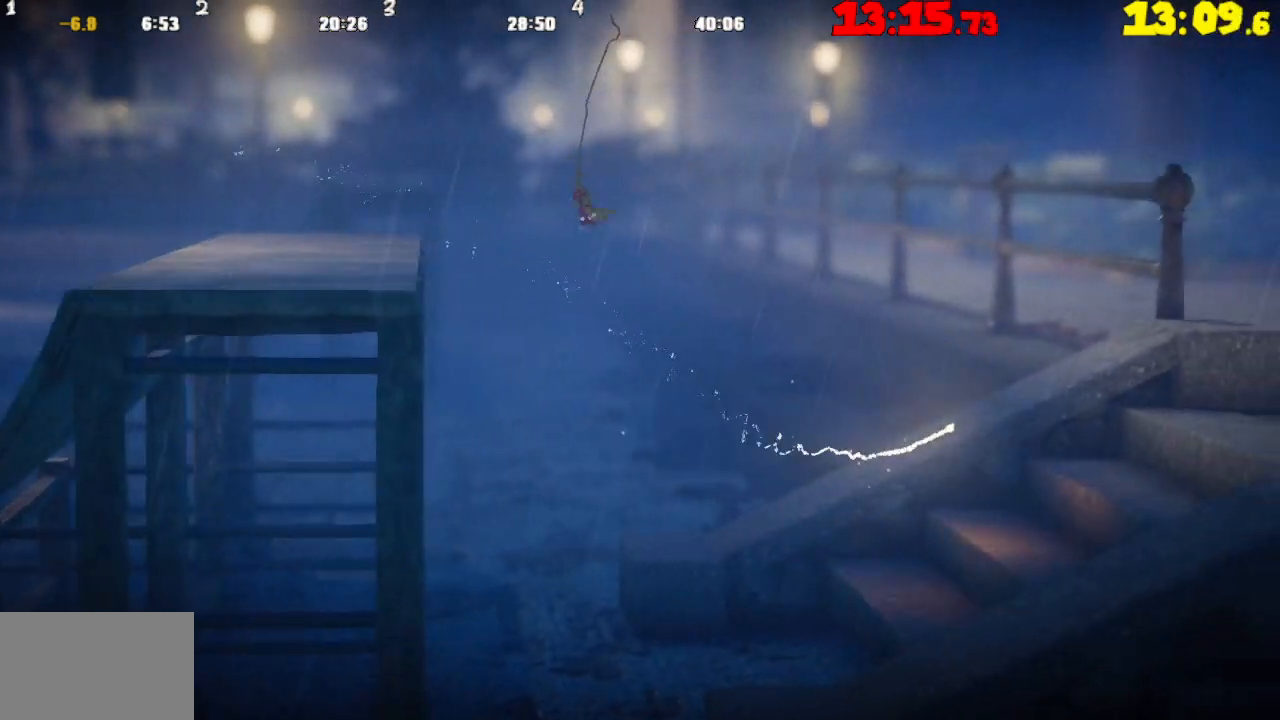
{"buttons": [], "left_stick": "right", "right_stick": "center", "events": [[83, "R2", "up"]]}
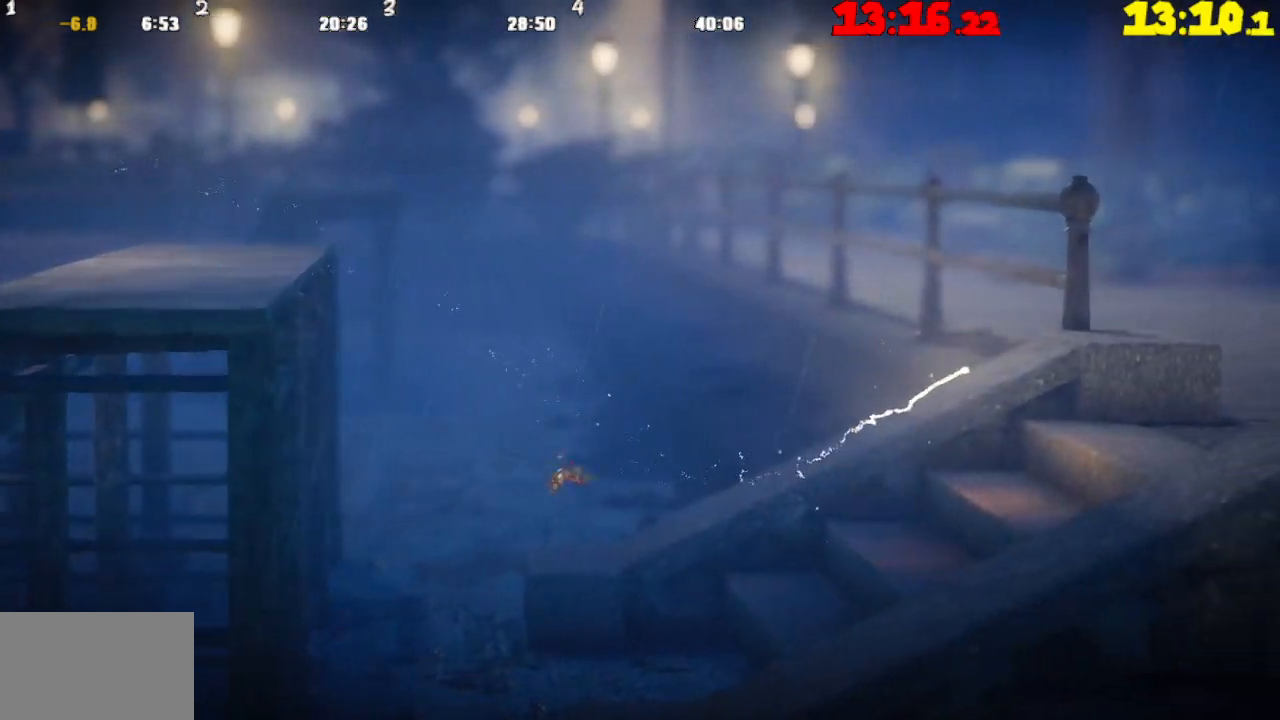
{"buttons": [], "left_stick": "right", "right_stick": "center", "events": []}
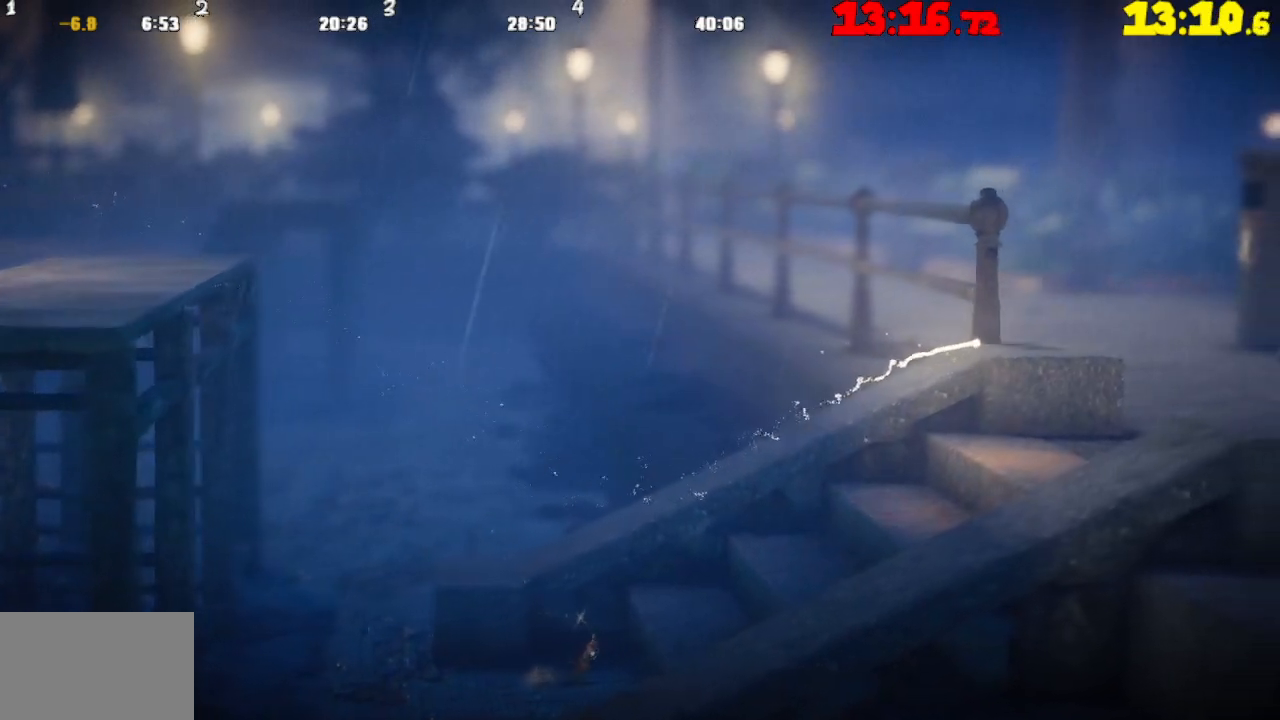
{"buttons": [], "left_stick": "right", "right_stick": "center", "events": [[83, "CROSS", "down"], [200, "CROSS", "up"]]}
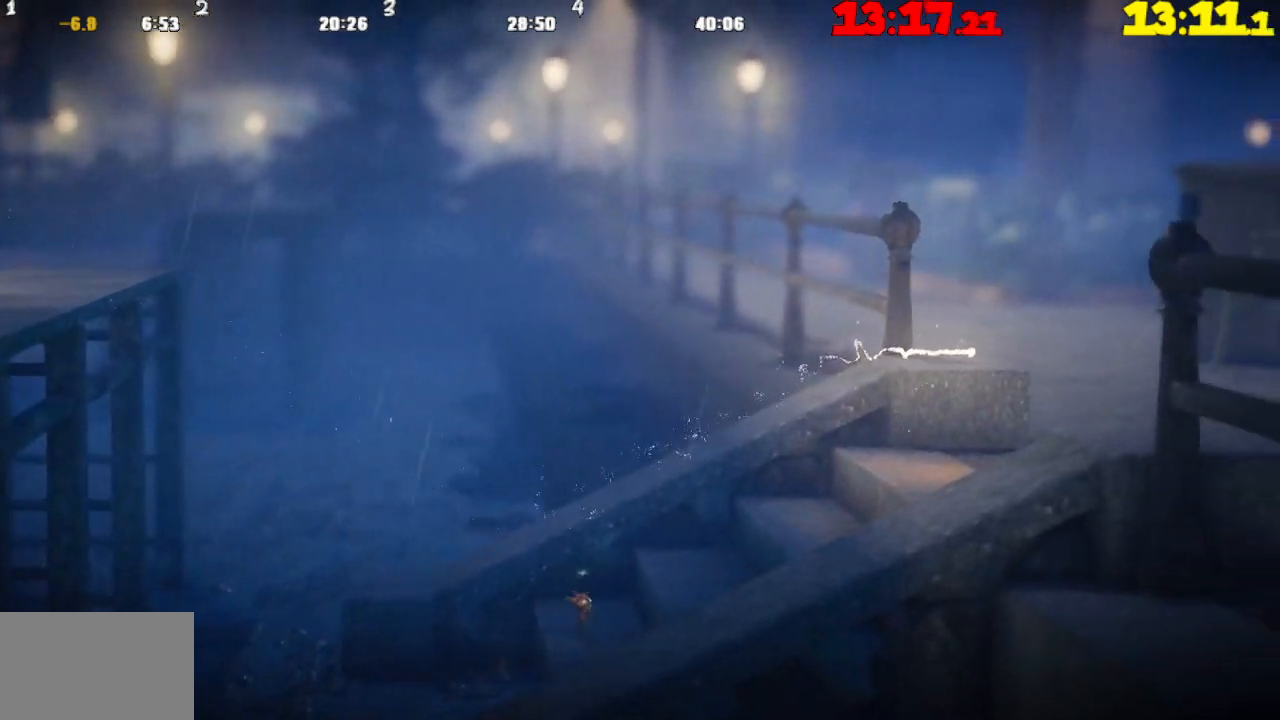
{"buttons": ["CROSS"], "left_stick": "right", "right_stick": "center", "events": [[67, "CROSS", "down"], [183, "CROSS", "up"], [483, "CROSS", "down"]]}
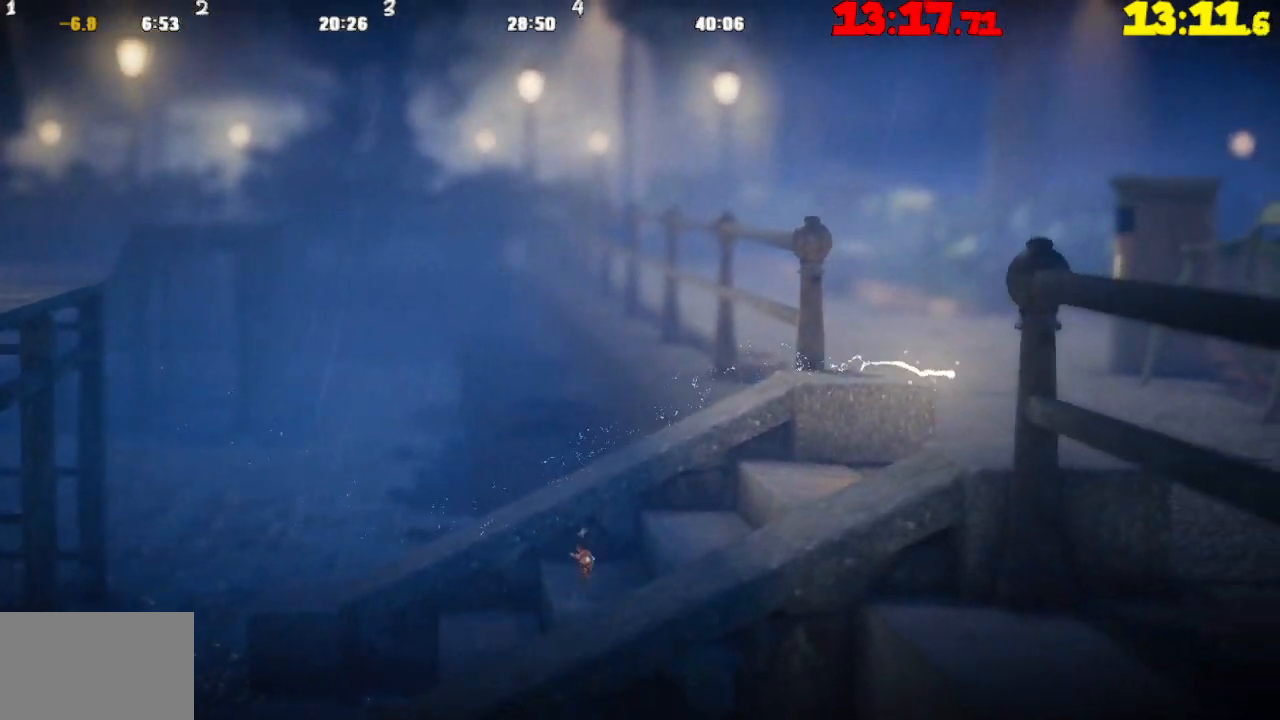
{"buttons": ["CROSS"], "left_stick": "right", "right_stick": "center", "events": [[167, "CROSS", "up"], [433, "CROSS", "down"]]}
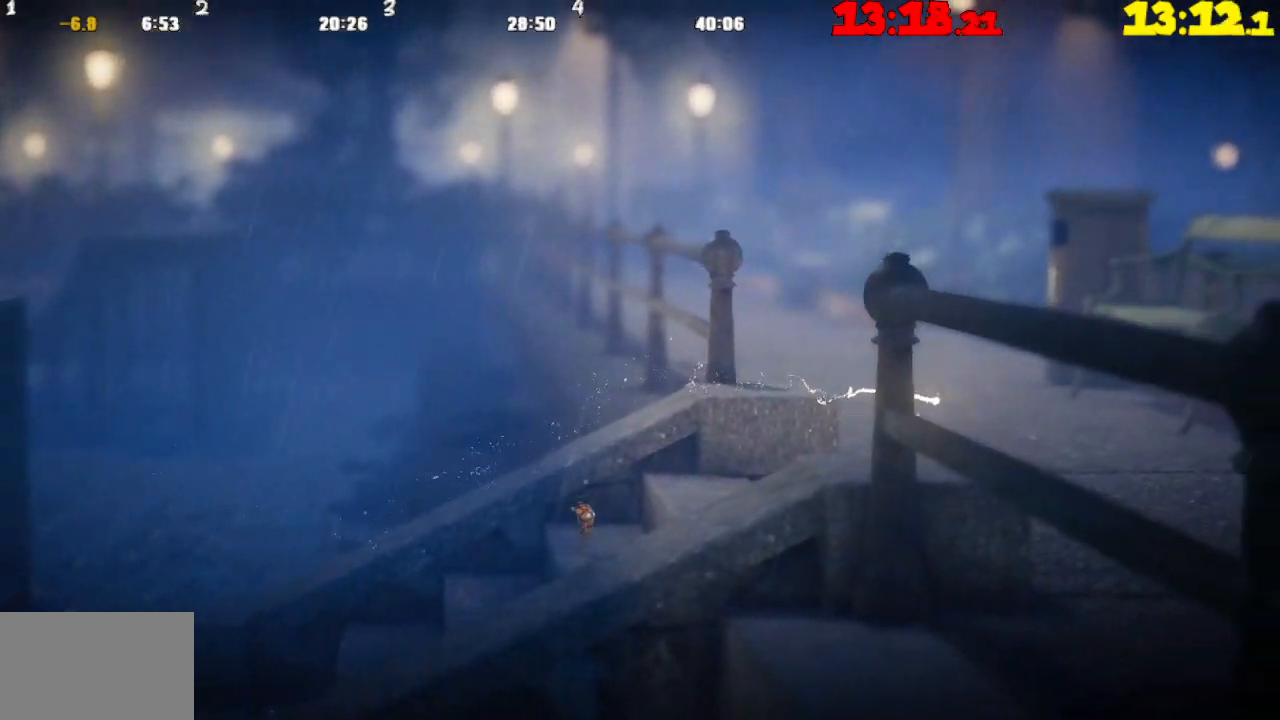
{"buttons": ["CROSS"], "left_stick": "right", "right_stick": "center", "events": [[100, "CROSS", "up"], [417, "CROSS", "down"]]}
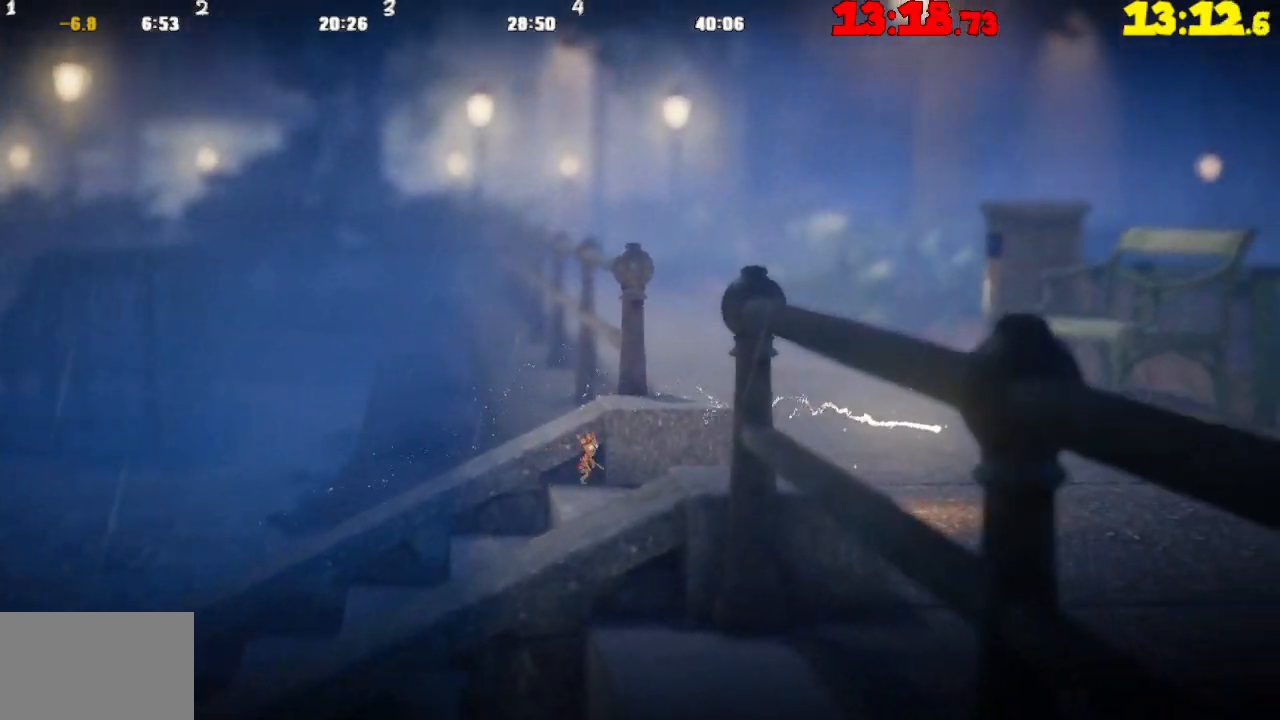
{"buttons": [], "left_stick": "right", "right_stick": "center", "events": [[267, "CROSS", "up"]]}
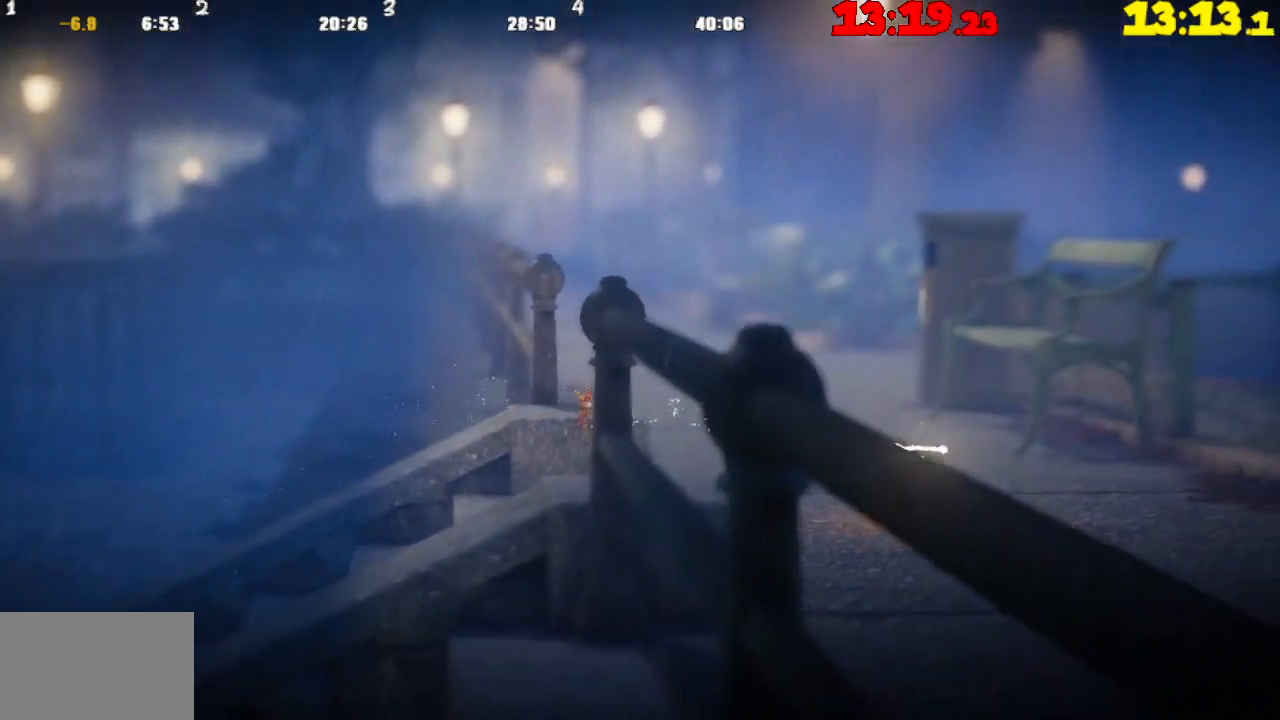
{"buttons": [], "left_stick": "right", "right_stick": "center", "events": []}
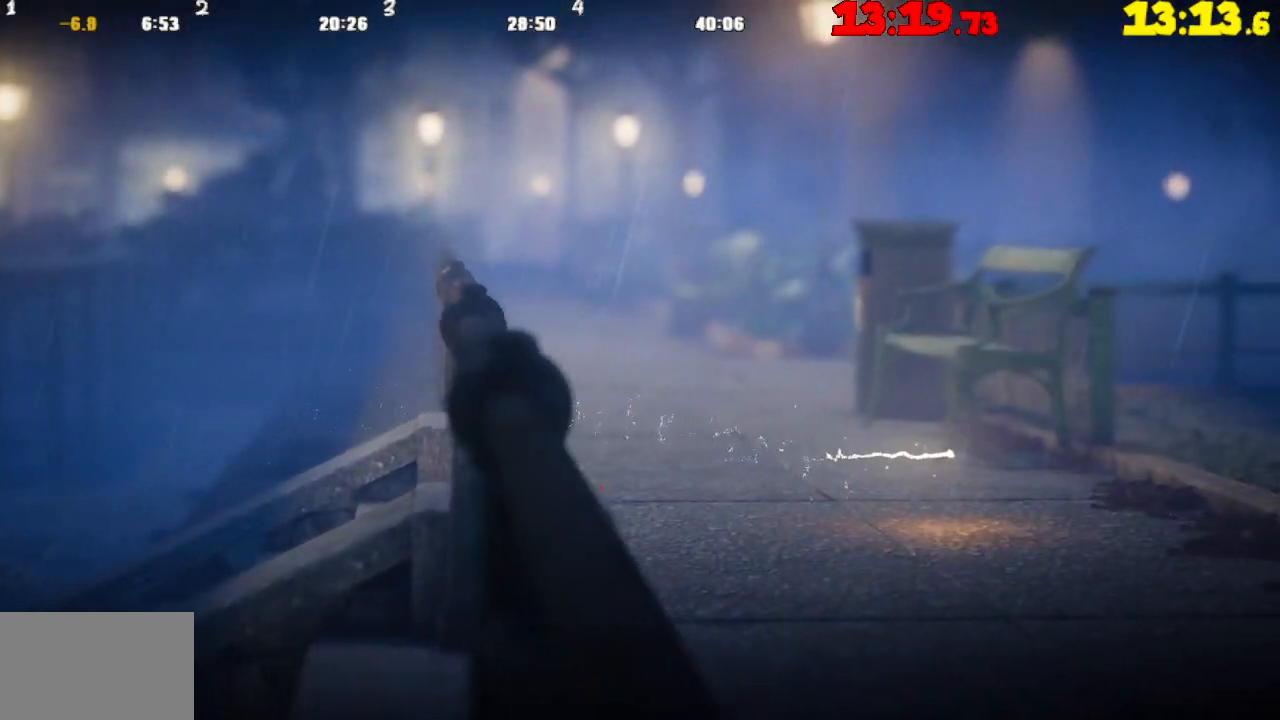
{"buttons": [], "left_stick": "right", "right_stick": "center", "events": []}
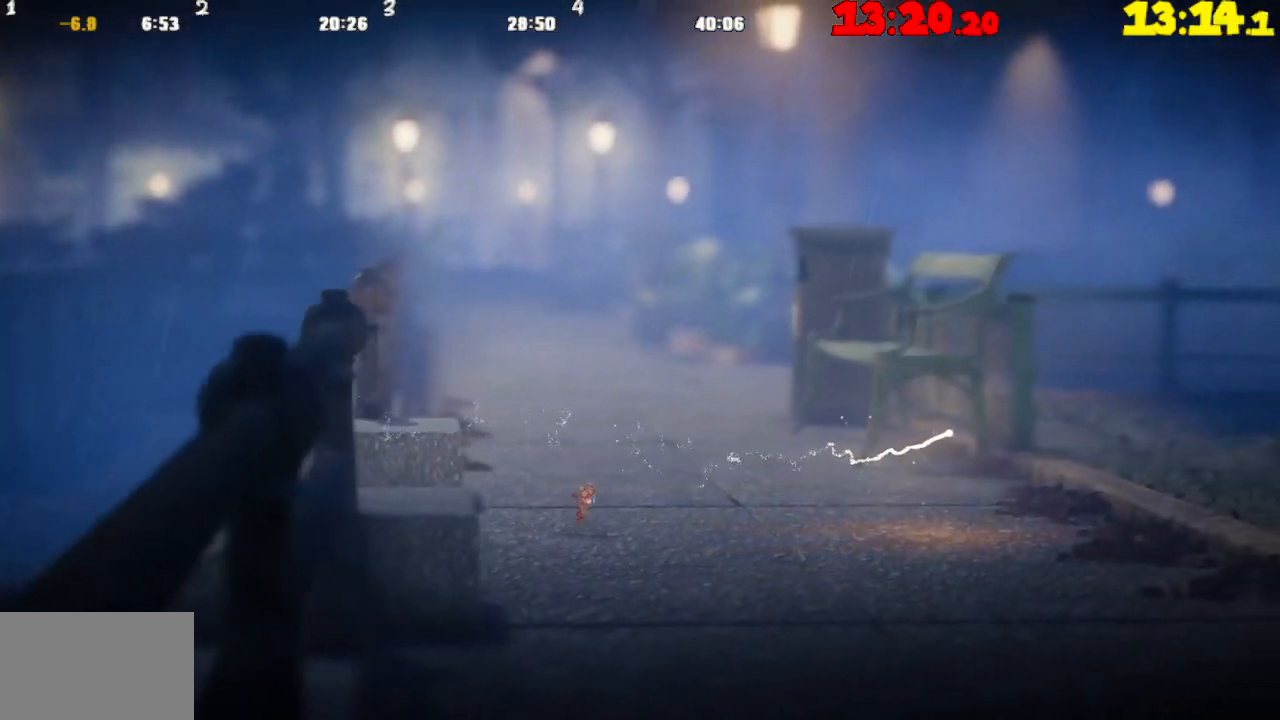
{"buttons": ["CROSS"], "left_stick": "right", "right_stick": "center", "events": [[317, "CROSS", "down"]]}
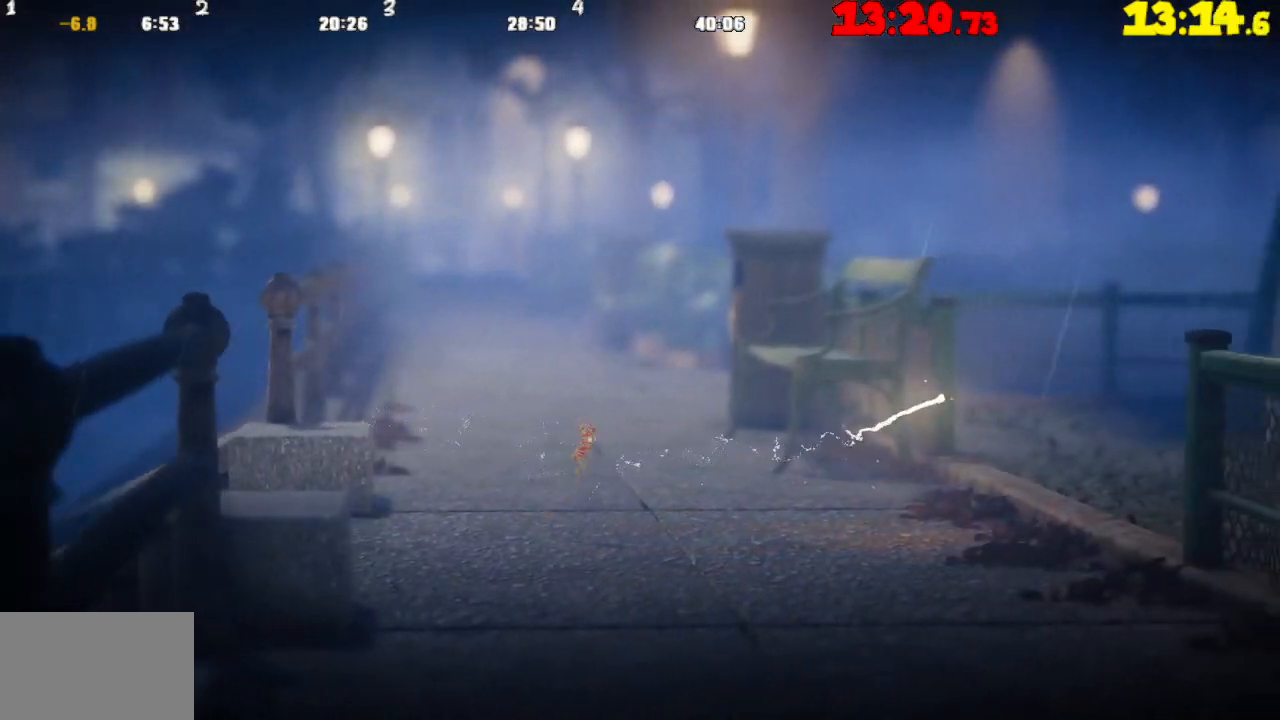
{"buttons": ["TRIANGLE"], "left_stick": "right", "right_stick": "center", "events": [[117, "CROSS", "up"], [200, "TRIANGLE", "down"], [283, "TRIANGLE", "up"], [350, "TRIANGLE", "down"]]}
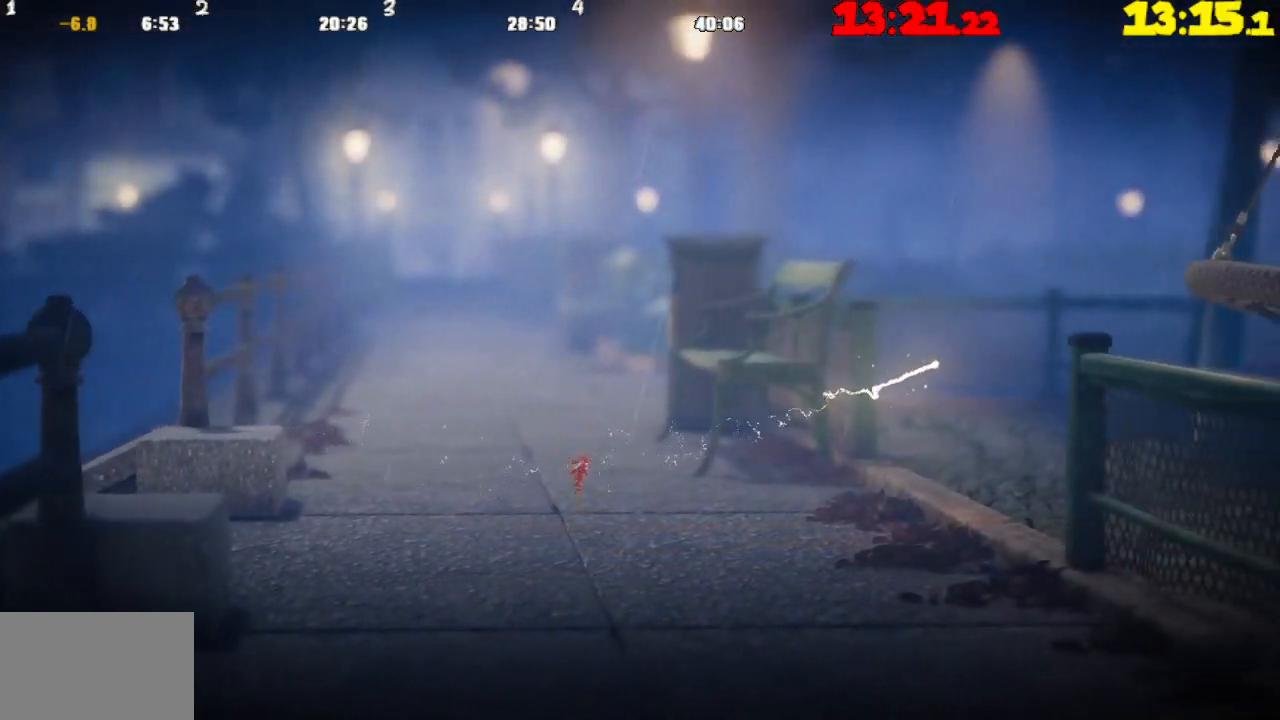
{"buttons": ["CROSS"], "left_stick": "right", "right_stick": "center", "events": [[183, "TRIANGLE", "up"], [250, "CROSS", "down"]]}
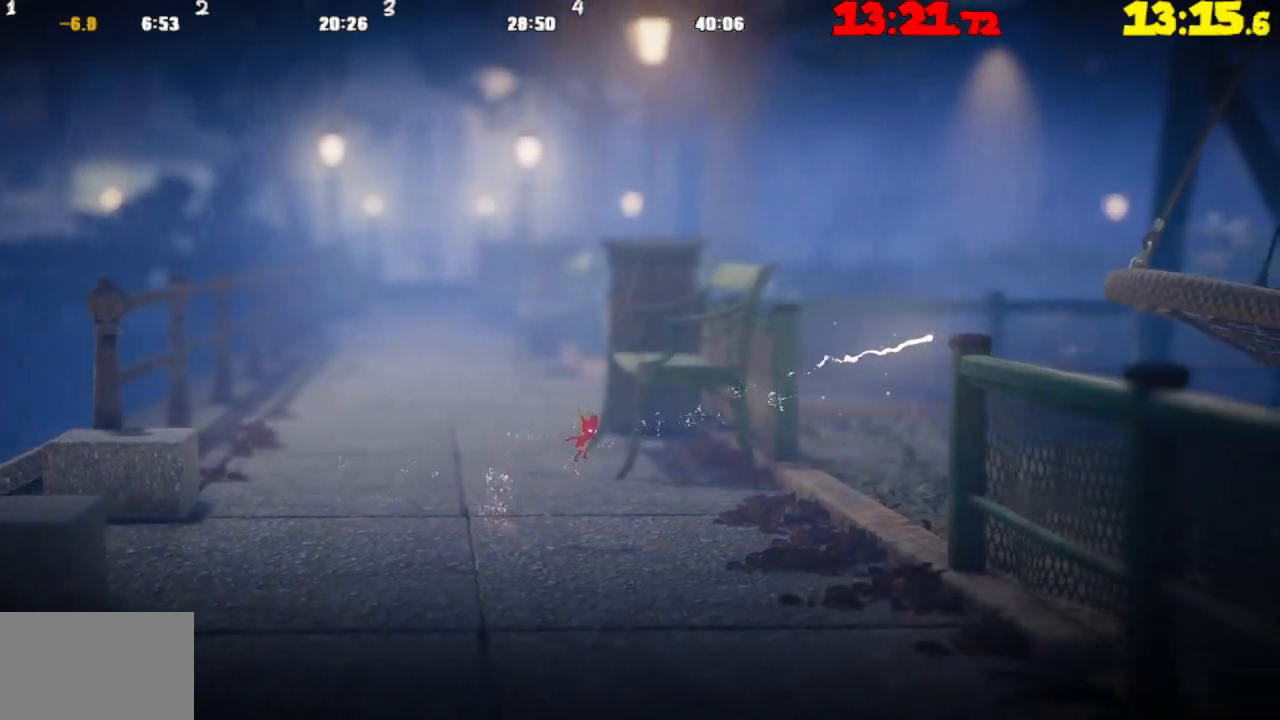
{"buttons": [], "left_stick": "right", "right_stick": "center", "events": [[167, "CROSS", "up"]]}
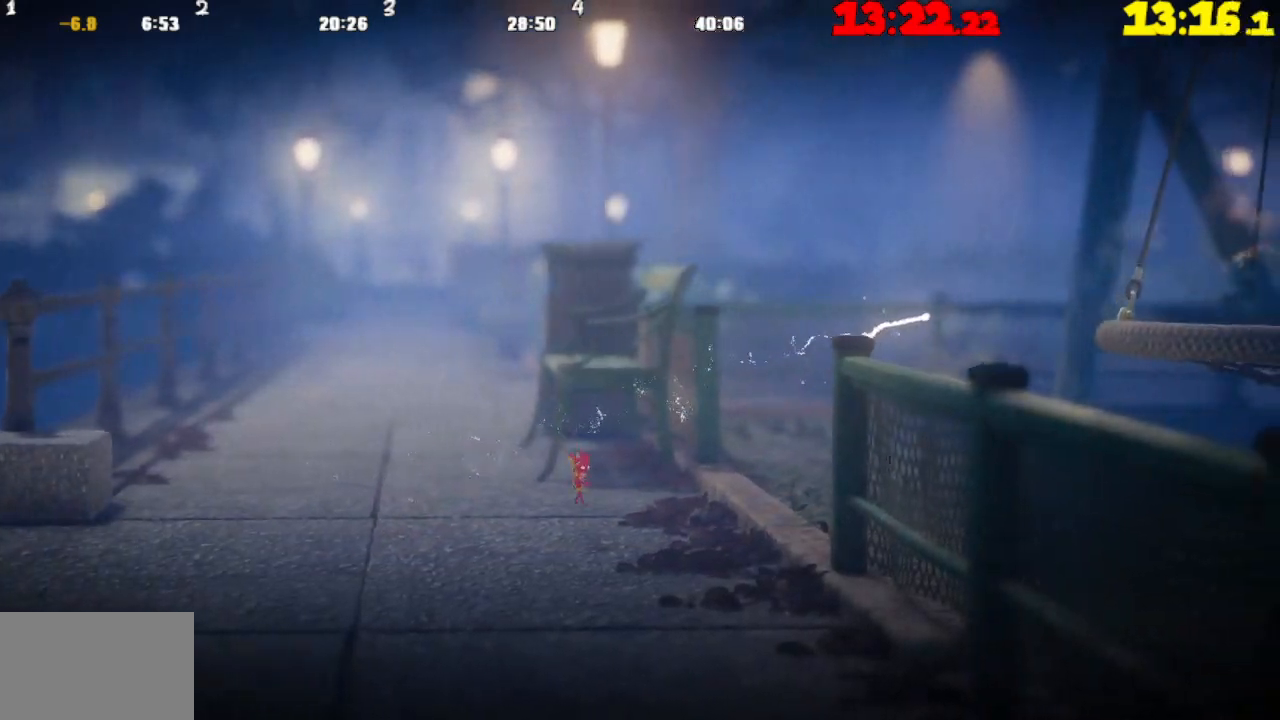
{"buttons": ["CROSS"], "left_stick": "right", "right_stick": "center", "events": [[183, "CROSS", "down"]]}
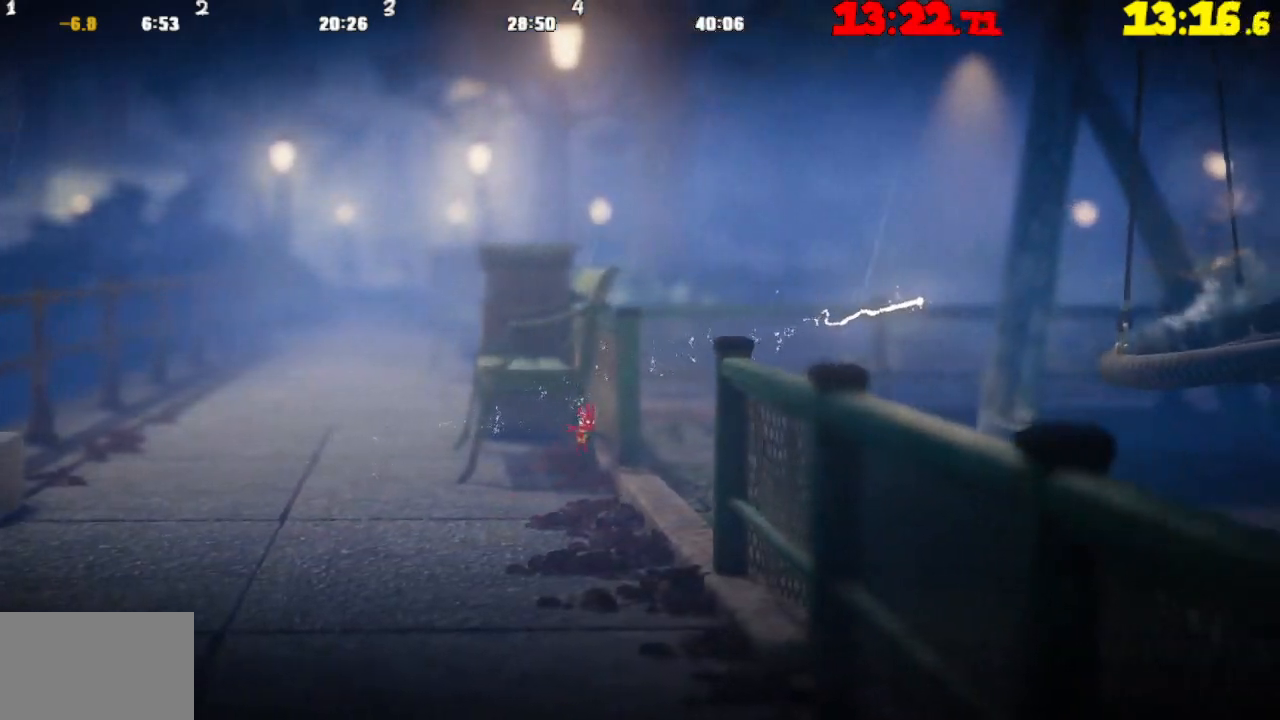
{"buttons": ["CROSS"], "left_stick": "right", "right_stick": "center", "events": [[33, "CROSS", "up"], [450, "CROSS", "down"]]}
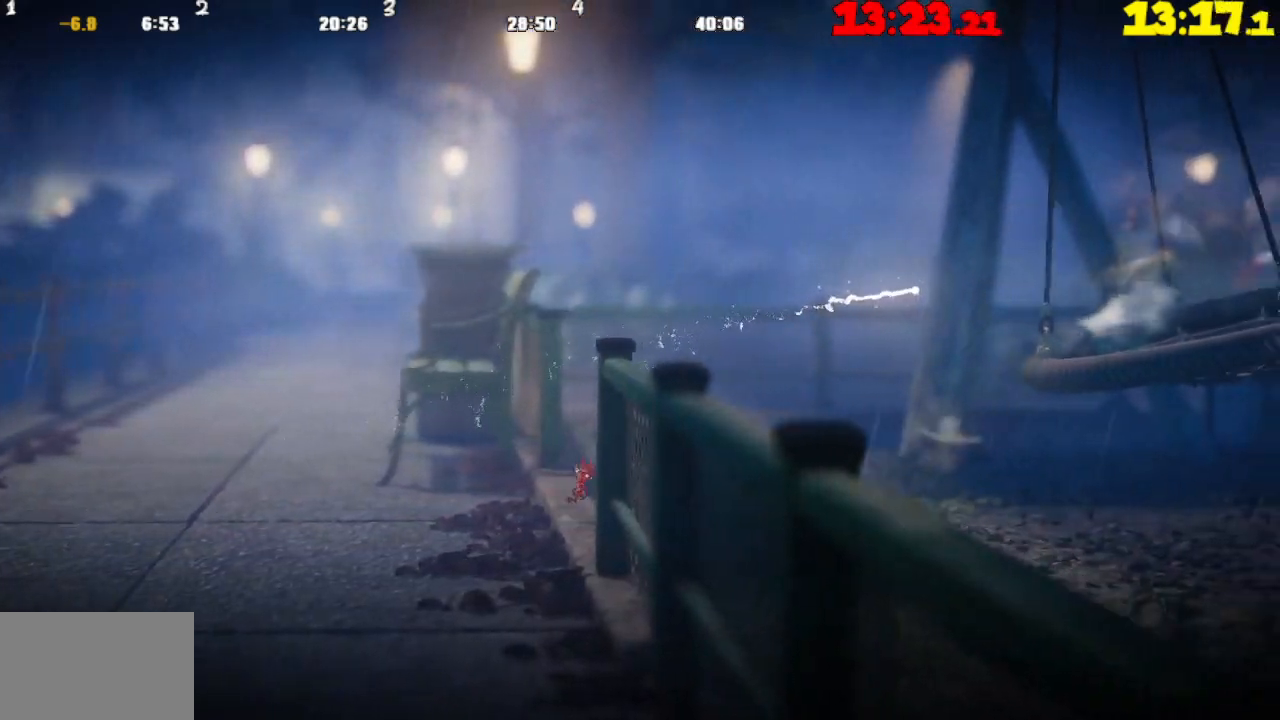
{"buttons": [], "left_stick": "right", "right_stick": "center", "events": [[67, "CROSS", "up"]]}
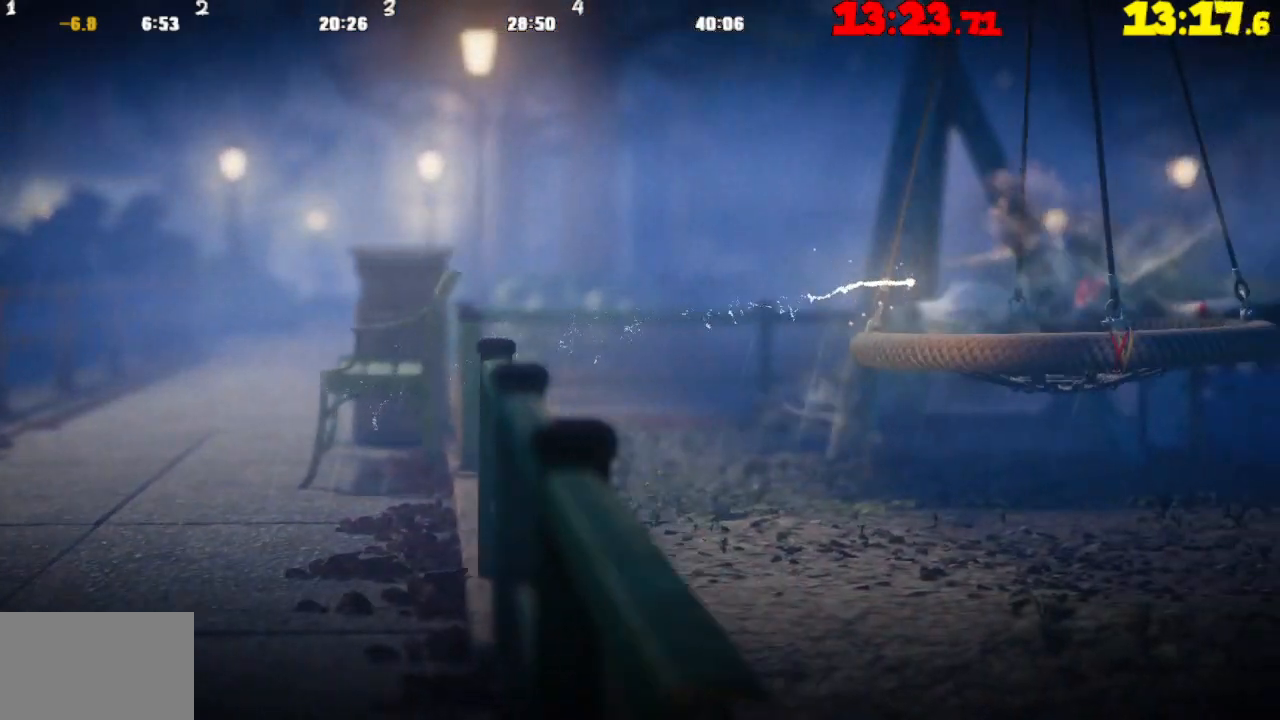
{"buttons": [], "left_stick": "right", "right_stick": "center", "events": [[33, "CROSS", "down"], [350, "CROSS", "up"]]}
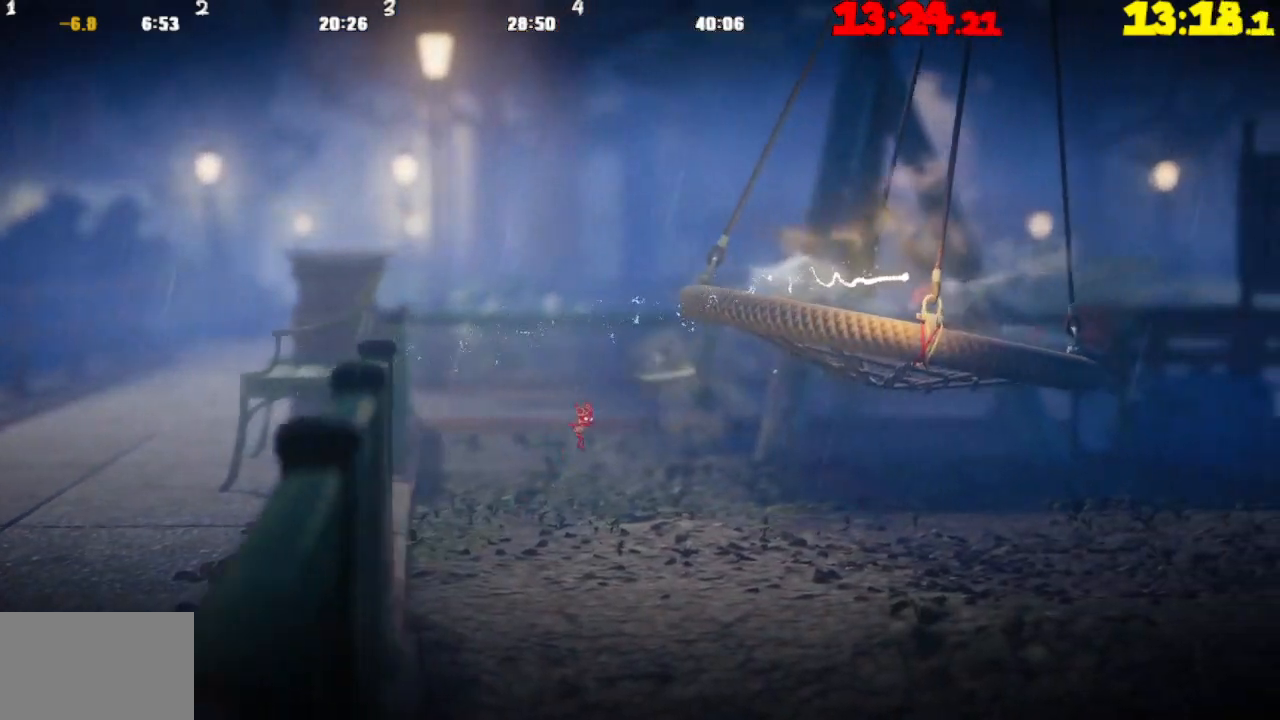
{"buttons": ["CROSS"], "left_stick": "right", "right_stick": "center", "events": [[417, "CROSS", "down"]]}